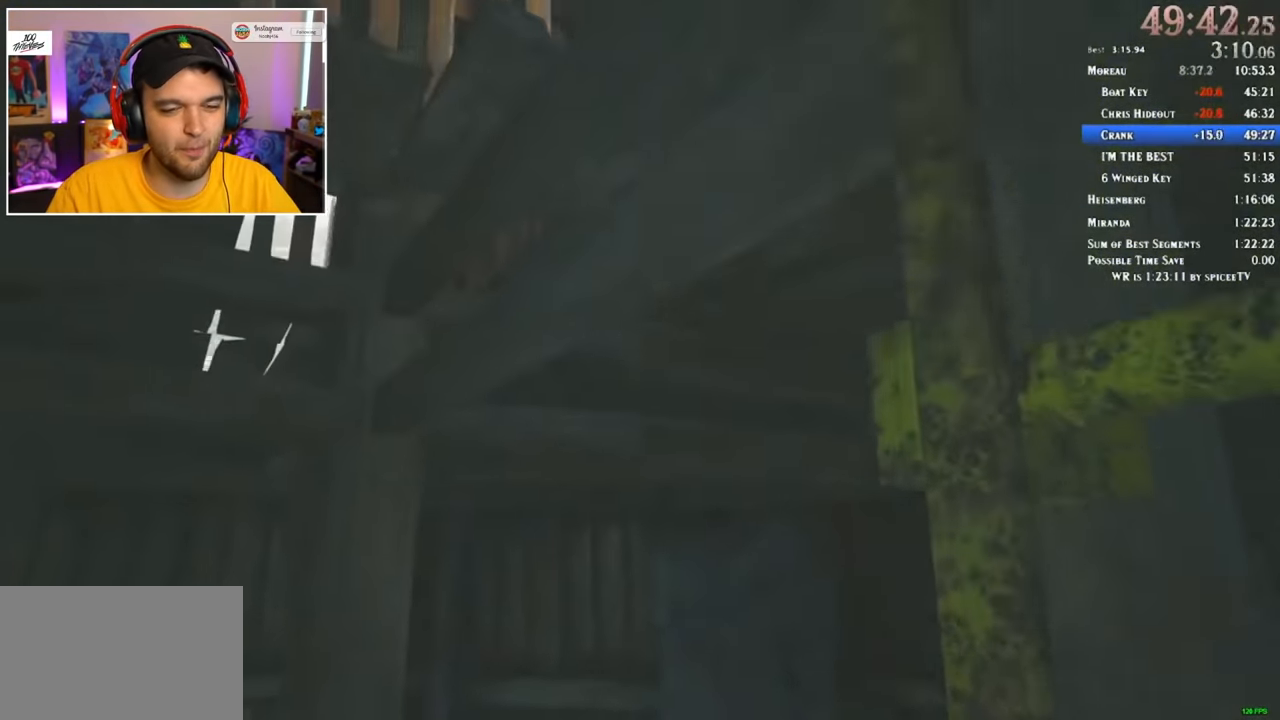
Gameplay with keyboard and mouse; each line is a JSON object with the keys and mouse buttons held at the frame after it. "events" lists presses ("down") and releases ("up") of "1", "2", "3", "4", "5", "a", "alt", "c", "ctrl", "d", "e", "f", "q", "r", "s", "shift", "space", "tab", "v", "w", "x", "z", "mouse_left" and "mouse_right" between this image and that frame as [ms after this image, input, new state], when the widget could be followed in between. "mouse_left", "mouse_right" = the "left", "right" buttons of the "mouse" list. No other keys are recorded. Mouse movement is not recorded.
{"keys": ["shift", "w"], "mouse": [], "events": []}
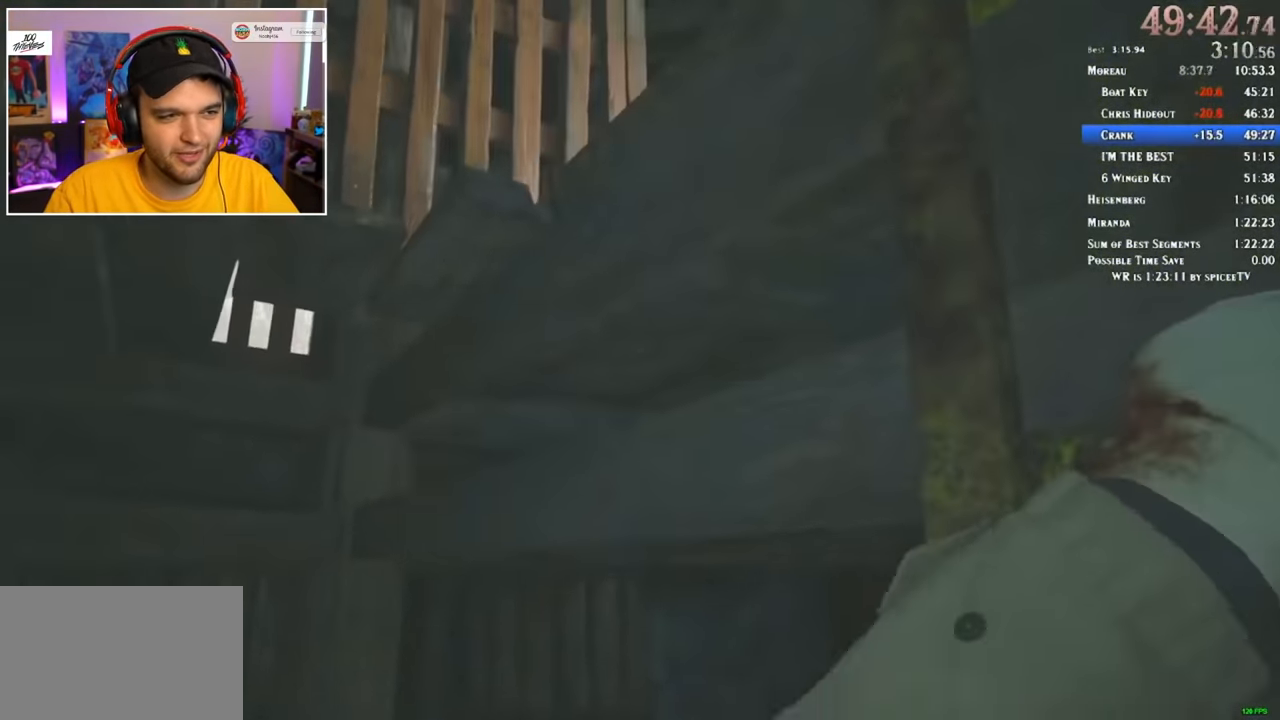
{"keys": ["shift", "w"], "mouse": [], "events": []}
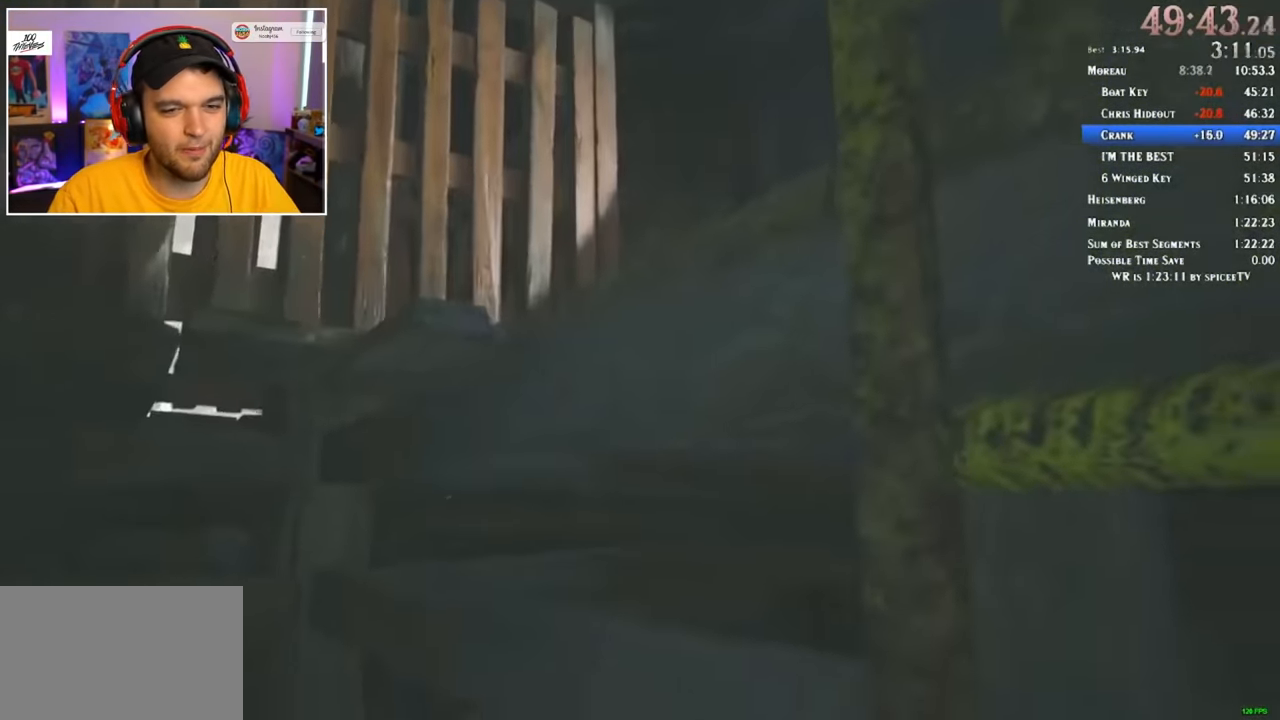
{"keys": ["shift", "w"], "mouse": [], "events": []}
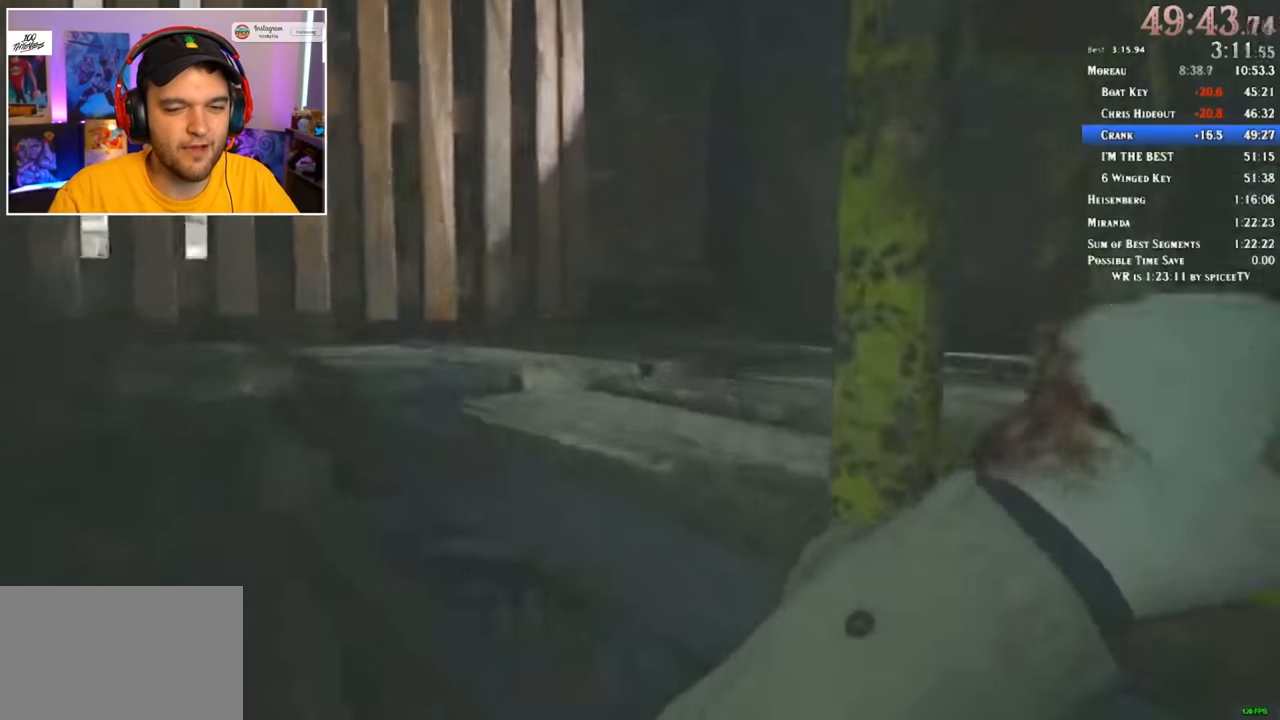
{"keys": ["shift", "w"], "mouse": [], "events": []}
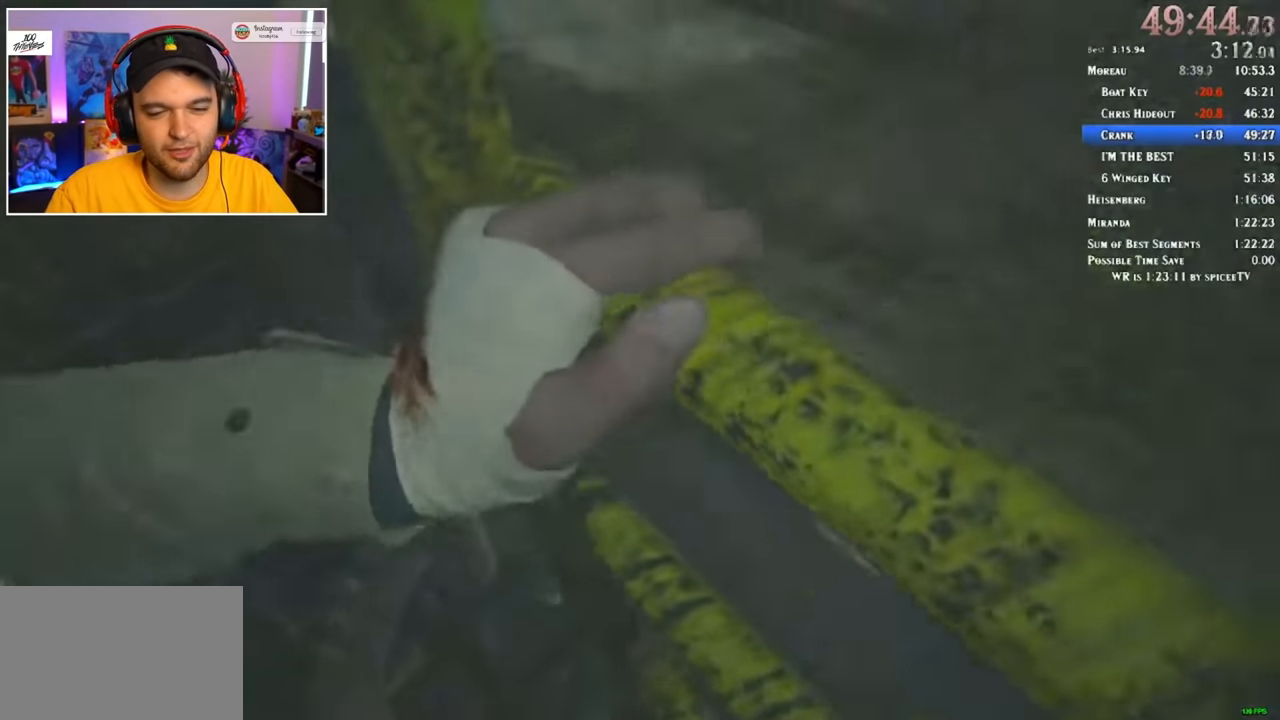
{"keys": ["a", "shift", "w"], "mouse": [], "events": [[450, "a", "down"]]}
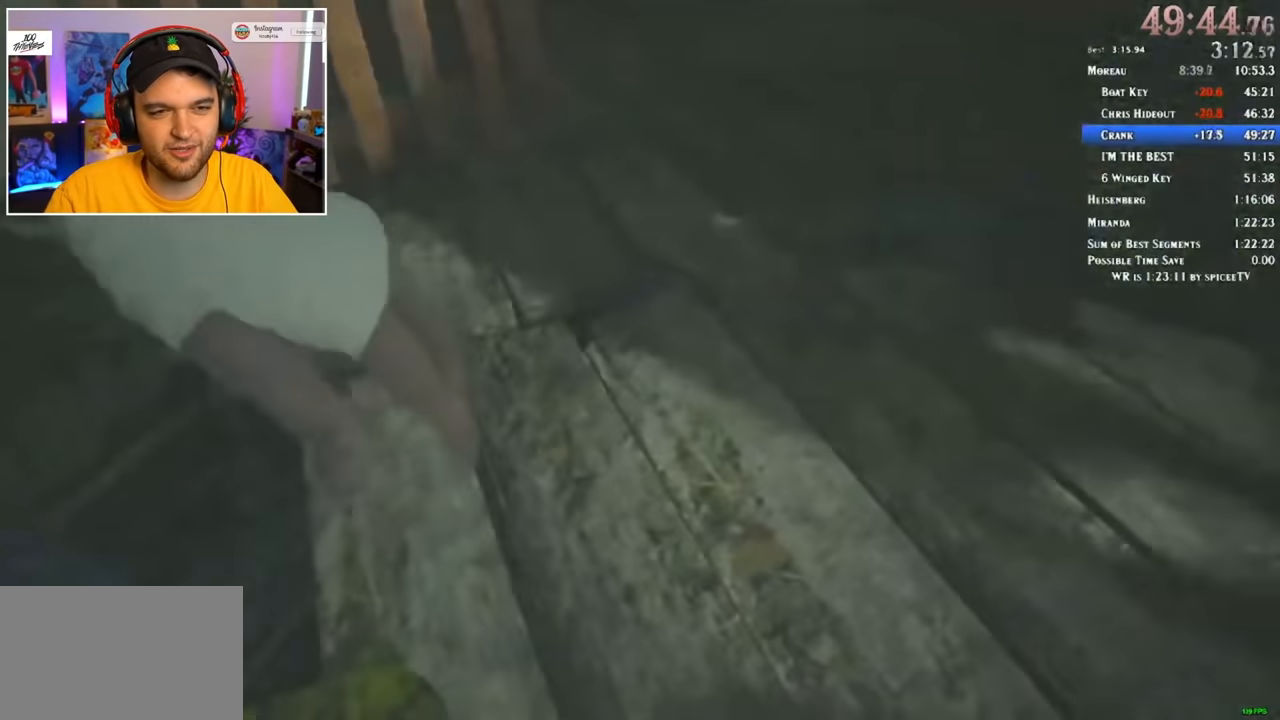
{"keys": ["a", "shift", "w"], "mouse": [], "events": []}
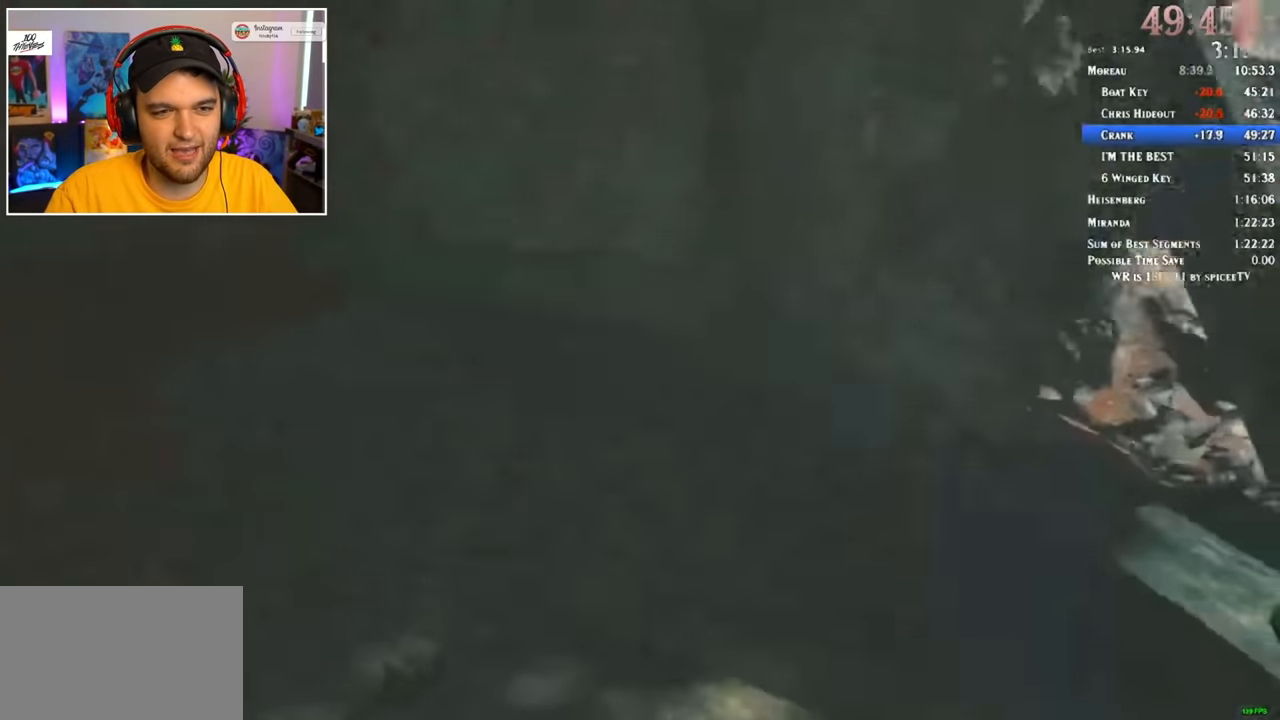
{"keys": ["shift", "w"], "mouse": [], "events": [[283, "a", "up"]]}
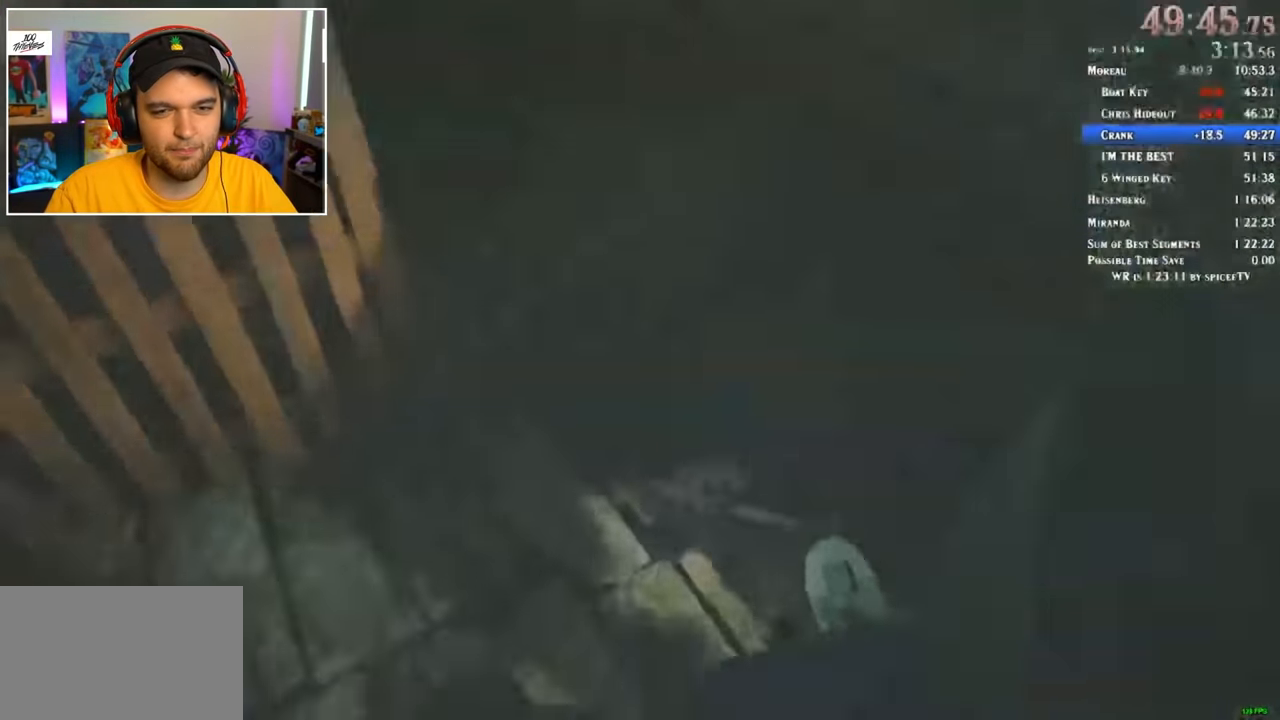
{"keys": ["shift", "w"], "mouse": [], "events": []}
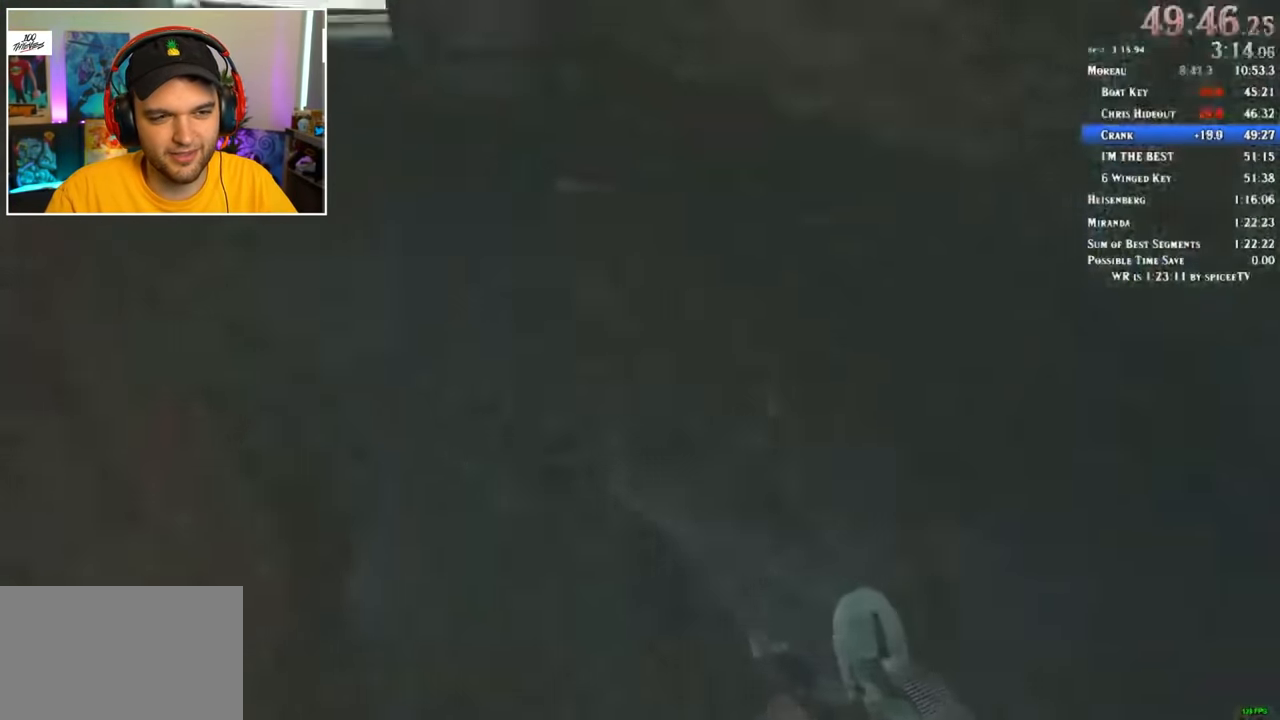
{"keys": ["shift", "w"], "mouse": [], "events": []}
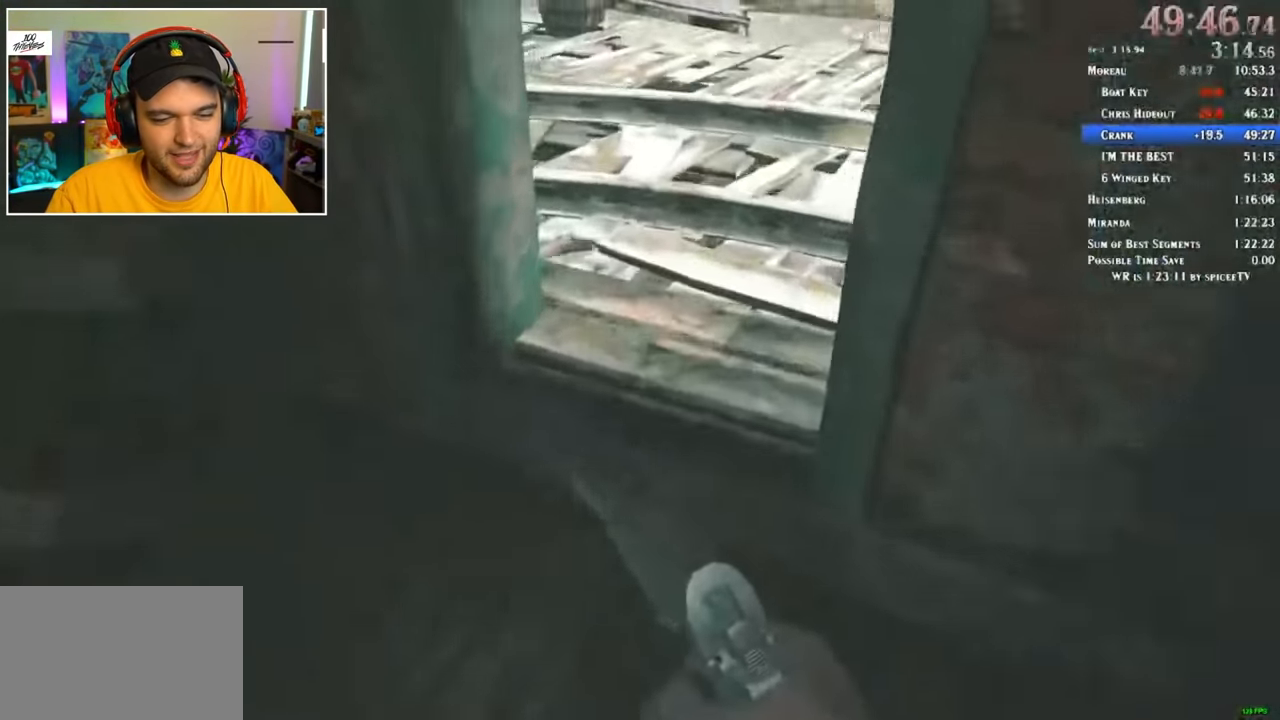
{"keys": ["shift", "w"], "mouse": [], "events": []}
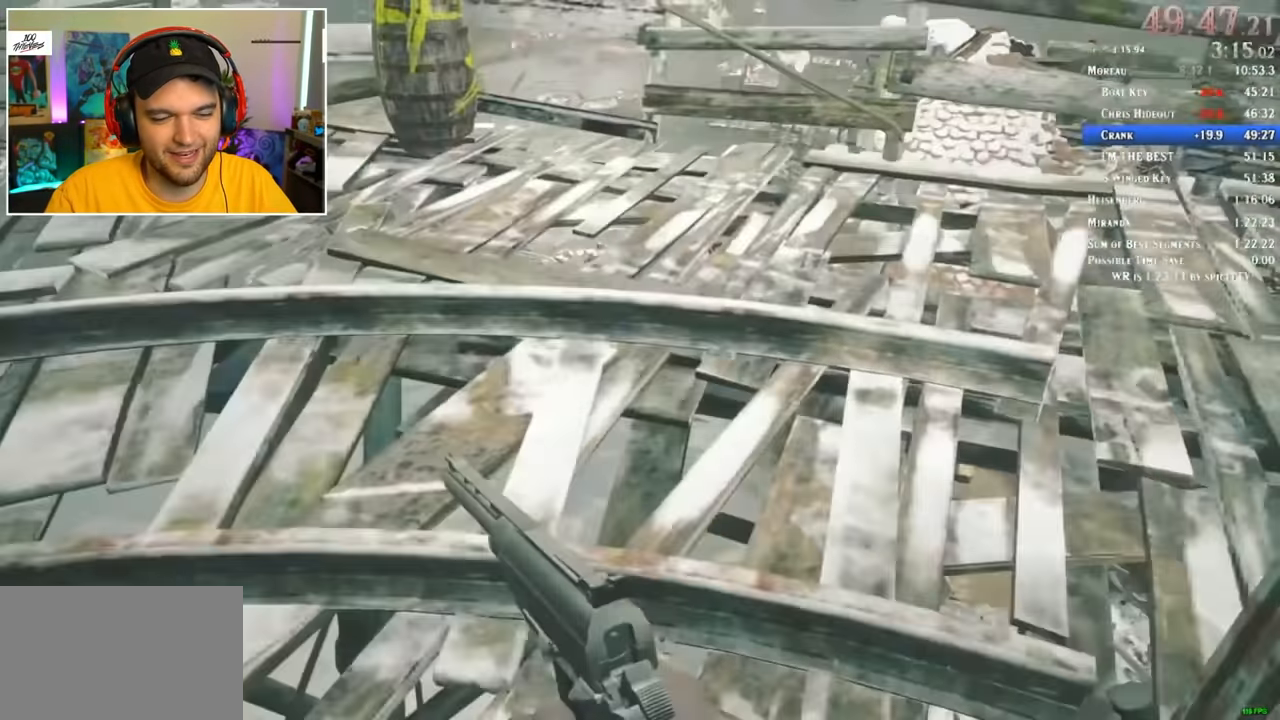
{"keys": ["shift", "w"], "mouse": [], "events": []}
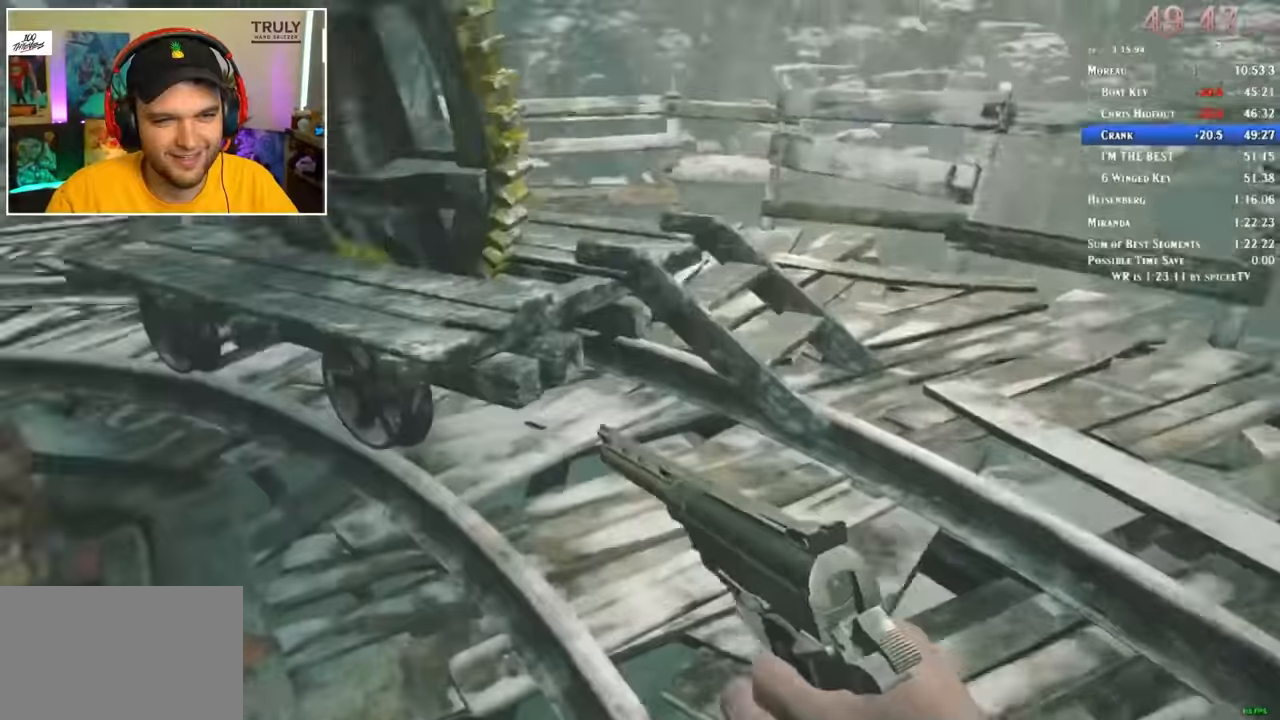
{"keys": ["shift", "w"], "mouse": [], "events": []}
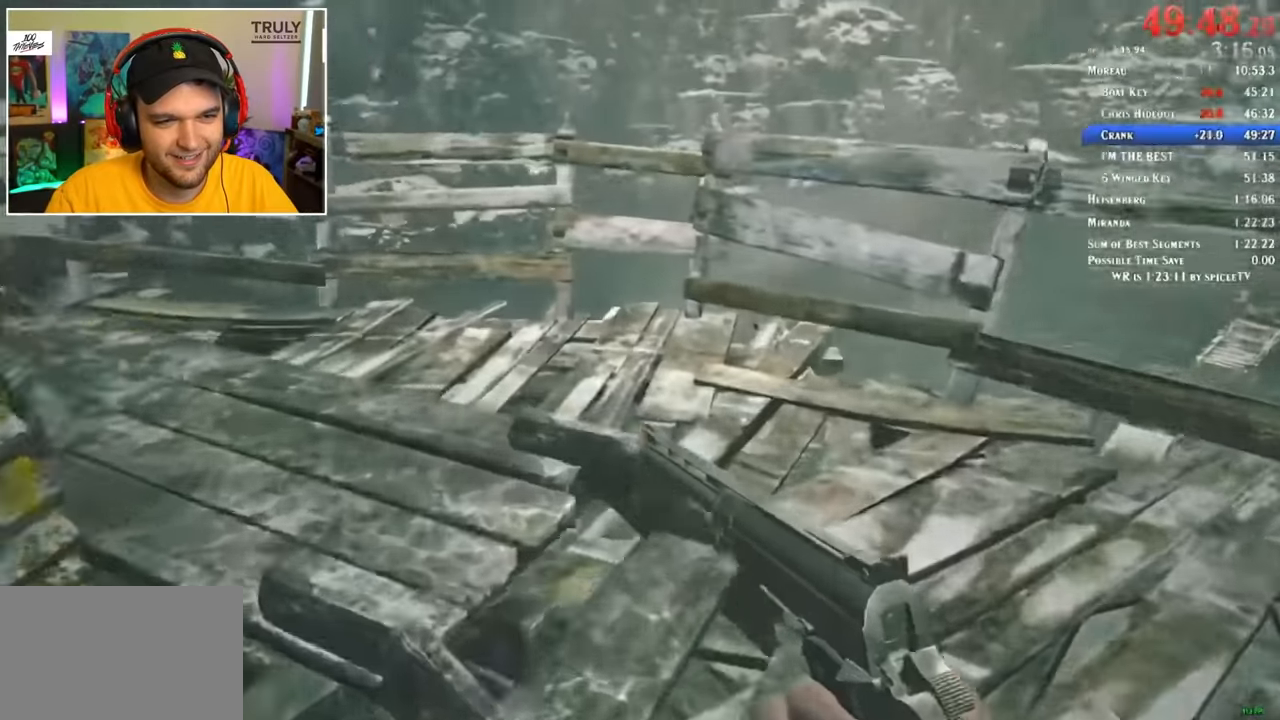
{"keys": ["f", "shift", "w"], "mouse": [], "events": [[17, "f", "down"], [117, "f", "up"], [167, "f", "down"], [201, "f", "up"], [251, "f", "down"], [317, "f", "up"], [351, "f", "down"], [434, "f", "up"], [484, "f", "down"]]}
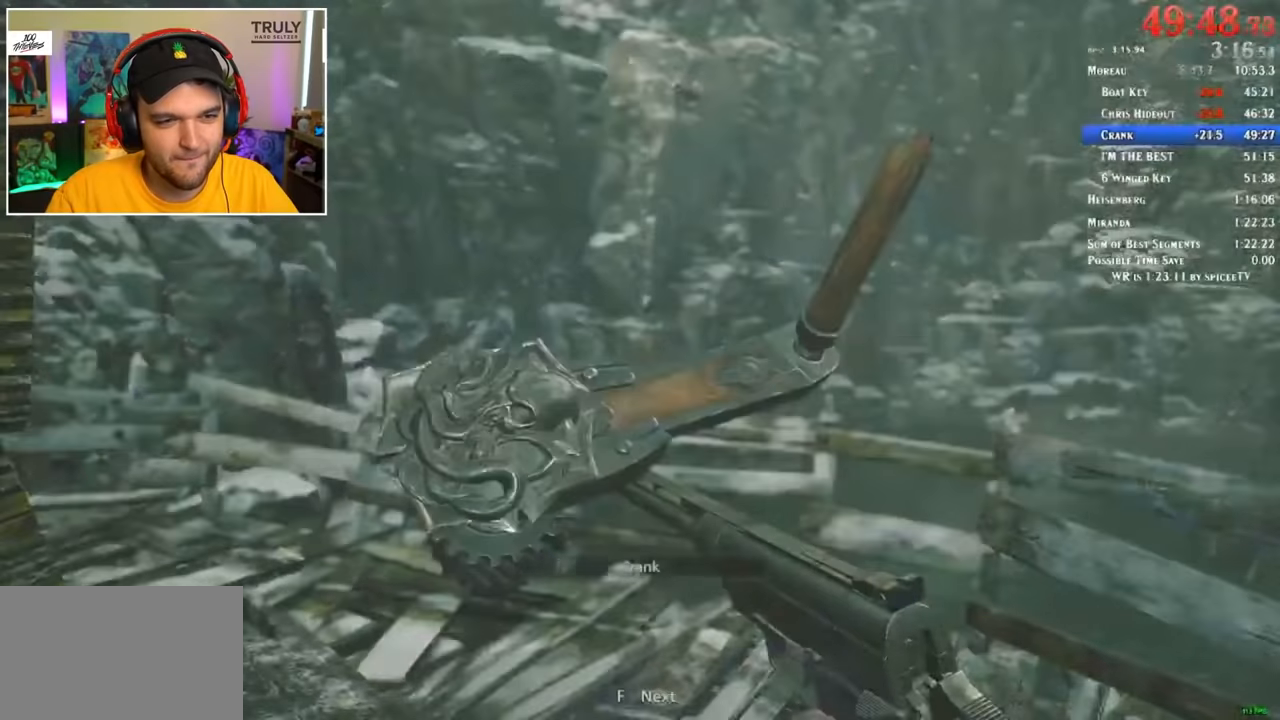
{"keys": ["shift", "w"], "mouse": [], "events": [[33, "f", "up"], [83, "f", "down"], [166, "f", "up"], [216, "f", "down"], [266, "f", "up"]]}
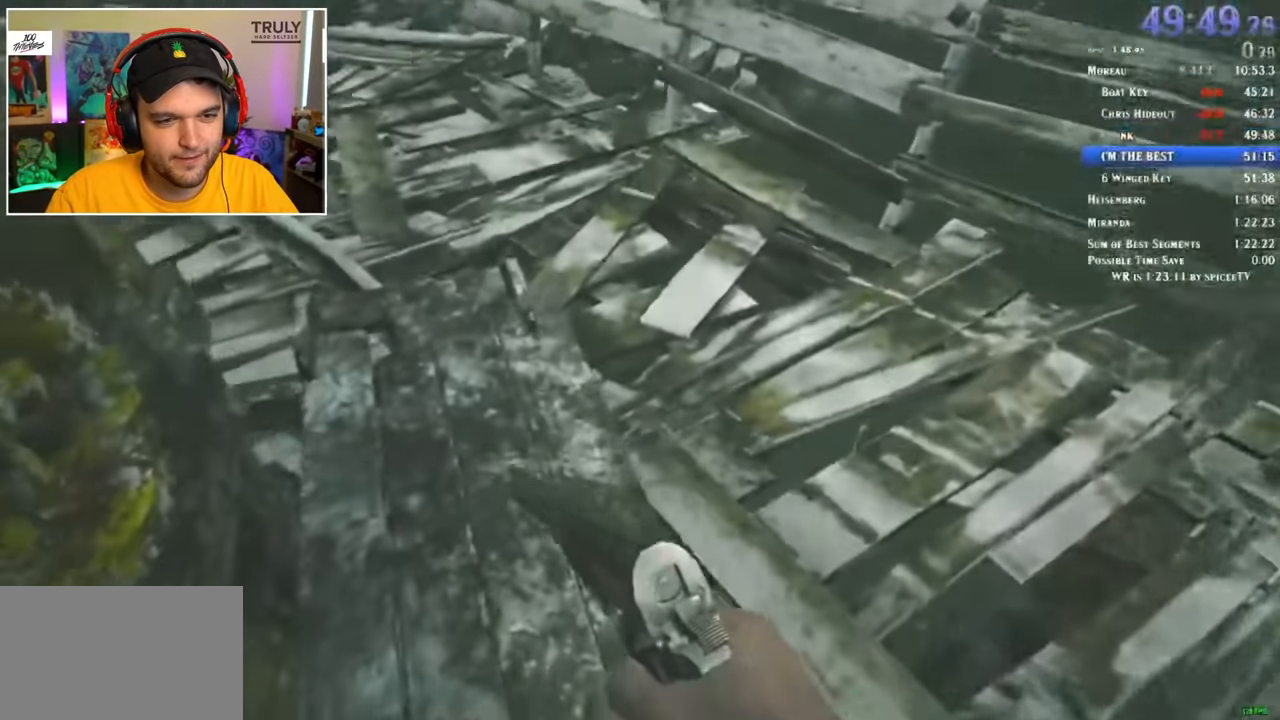
{"keys": ["shift", "w"], "mouse": [], "events": []}
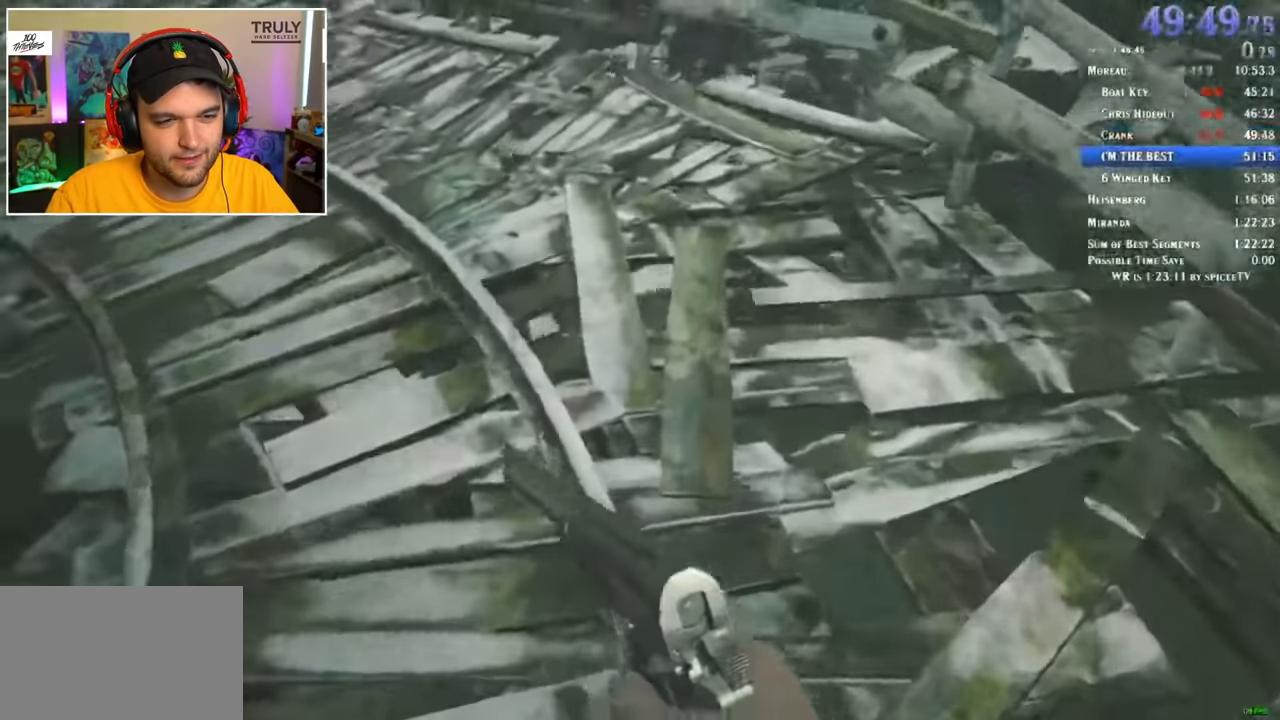
{"keys": ["shift", "w"], "mouse": [], "events": []}
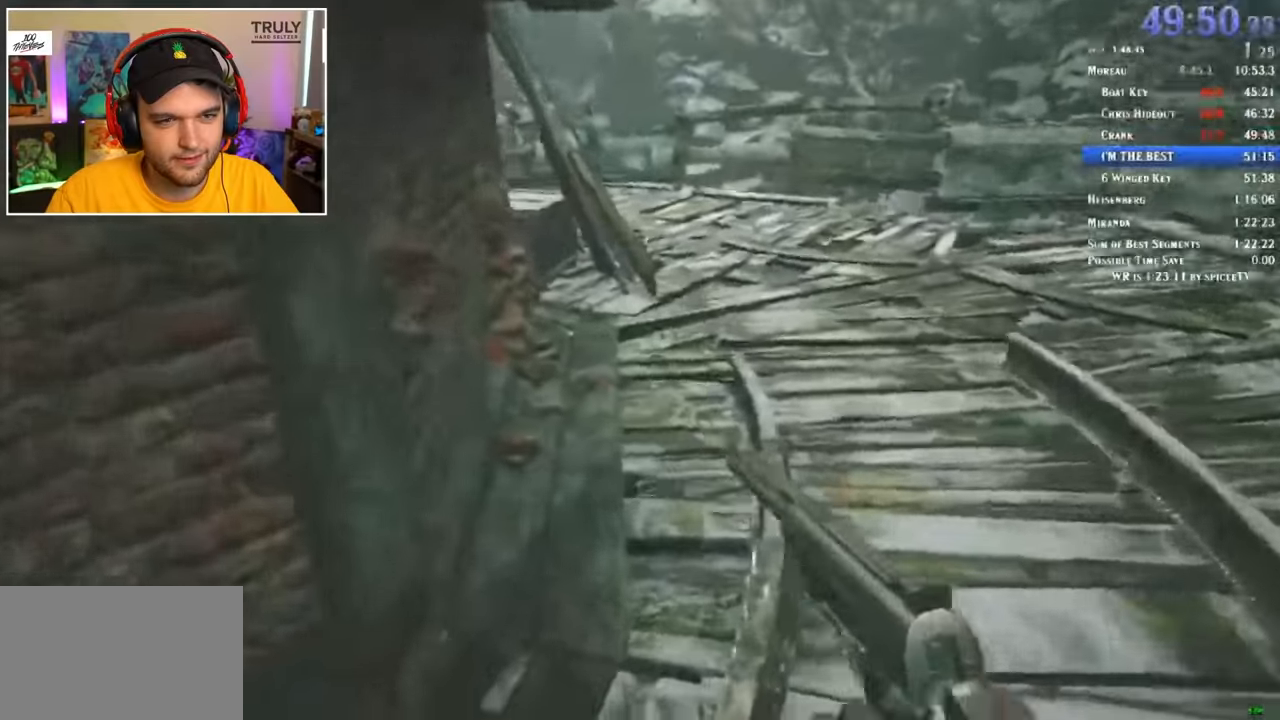
{"keys": ["shift", "w"], "mouse": [], "events": []}
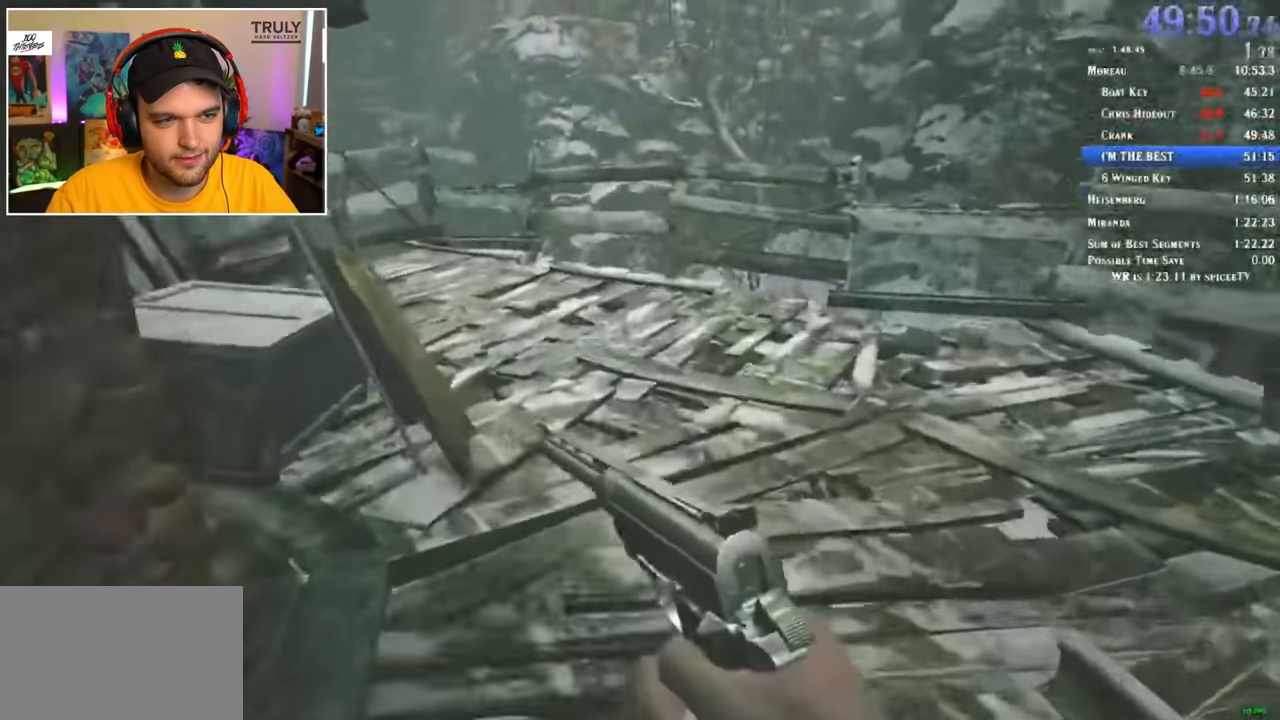
{"keys": ["shift", "w"], "mouse": [], "events": []}
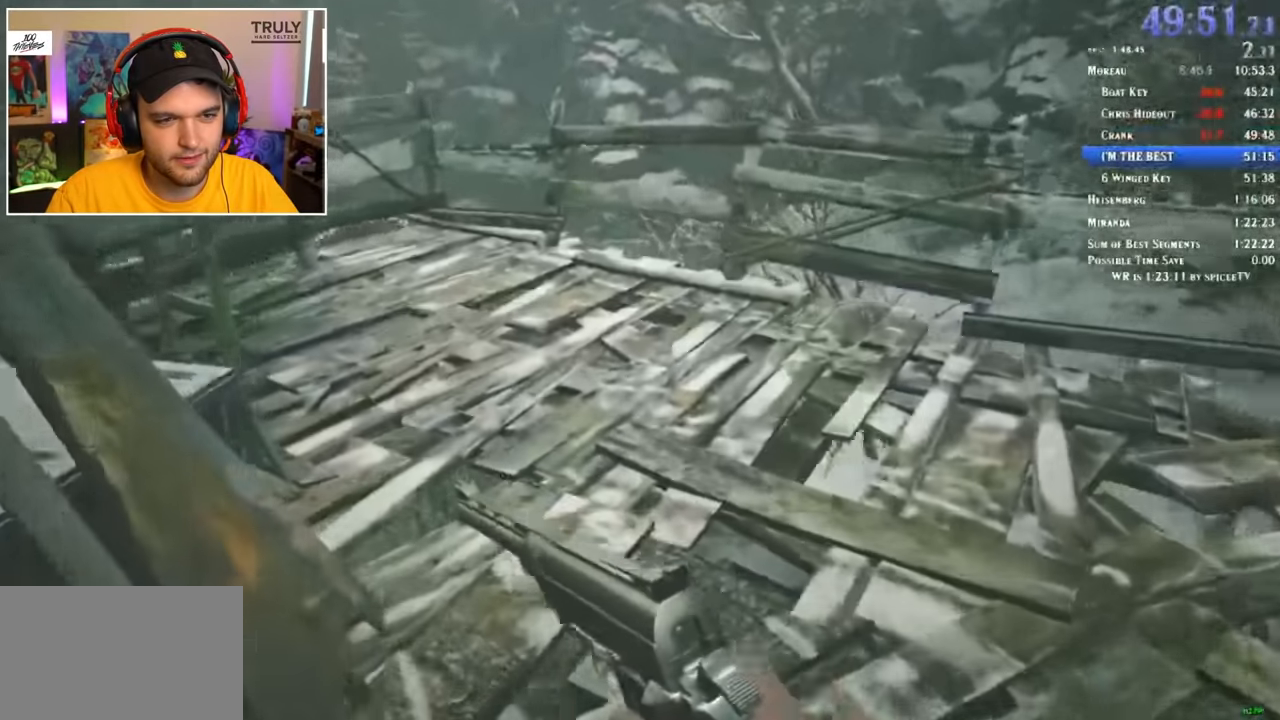
{"keys": ["f", "shift", "w"], "mouse": [], "events": [[466, "f", "down"]]}
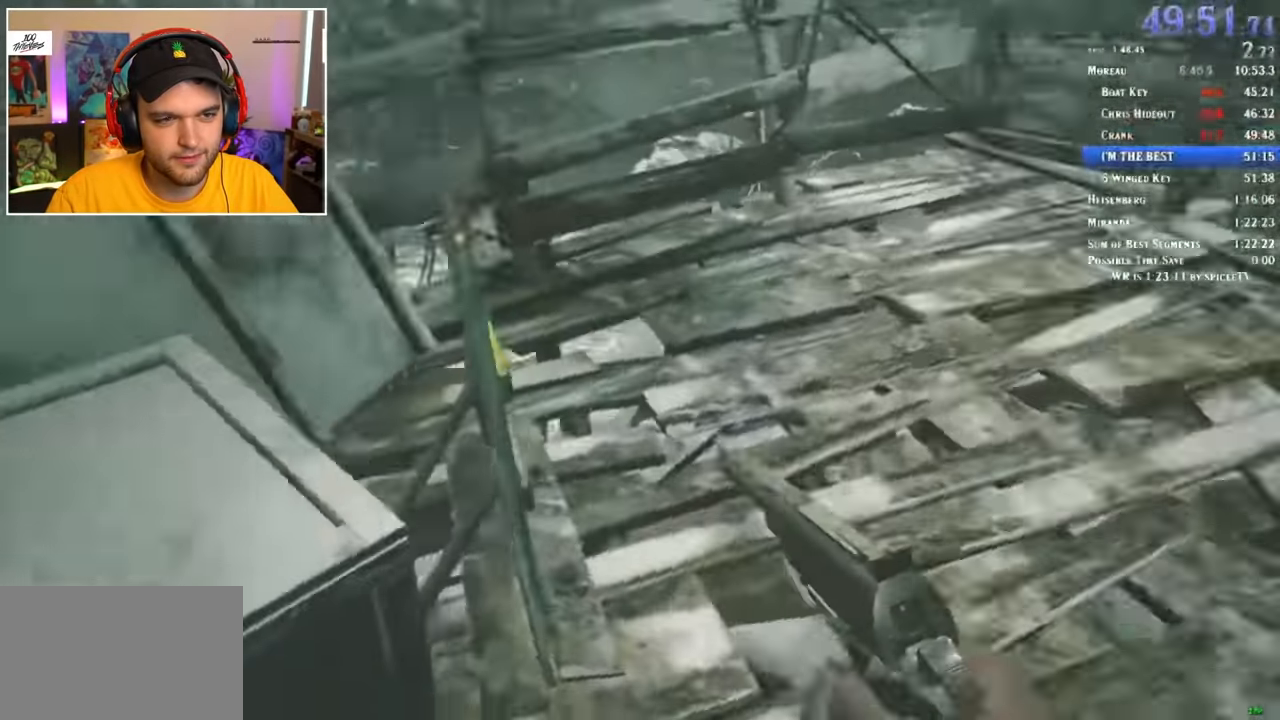
{"keys": ["f", "shift", "w"], "mouse": [], "events": [[50, "f", "up"], [100, "f", "down"], [183, "f", "up"], [250, "f", "down"], [283, "f", "up"], [333, "f", "down"], [383, "f", "up"], [416, "f", "down"]]}
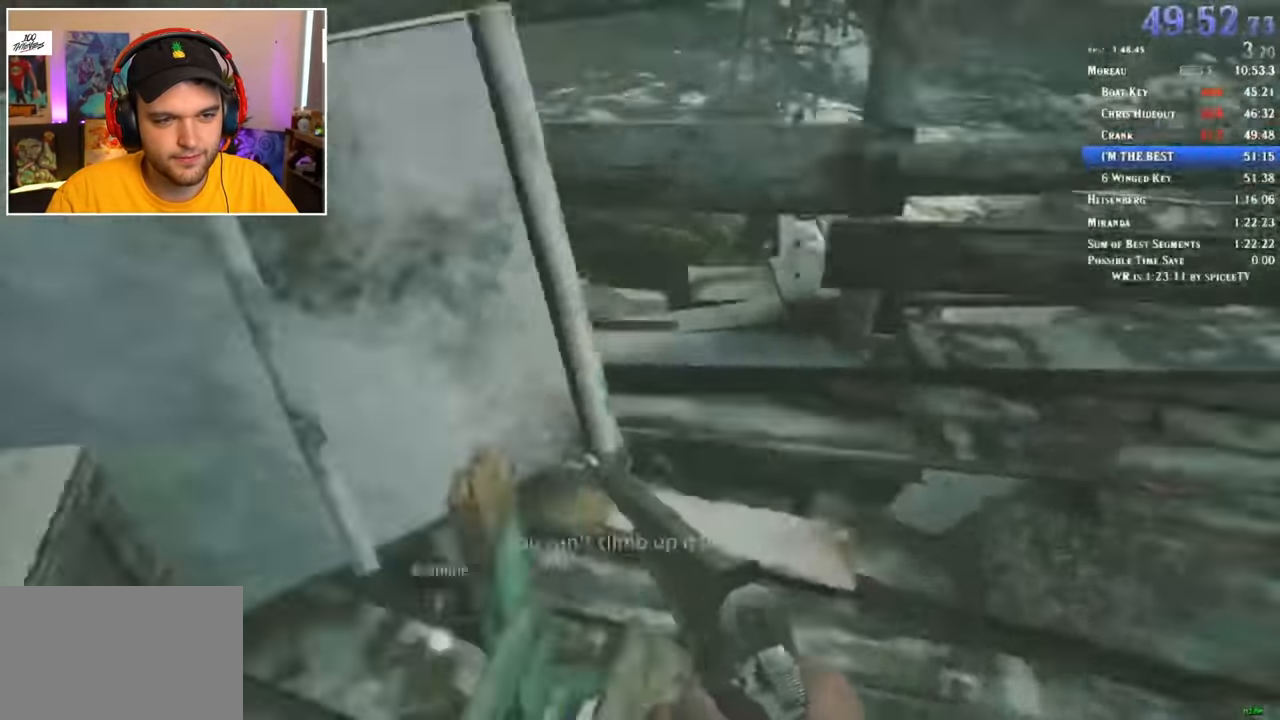
{"keys": ["shift", "w"], "mouse": [], "events": [[16, "f", "up"], [66, "f", "down"], [116, "f", "up"]]}
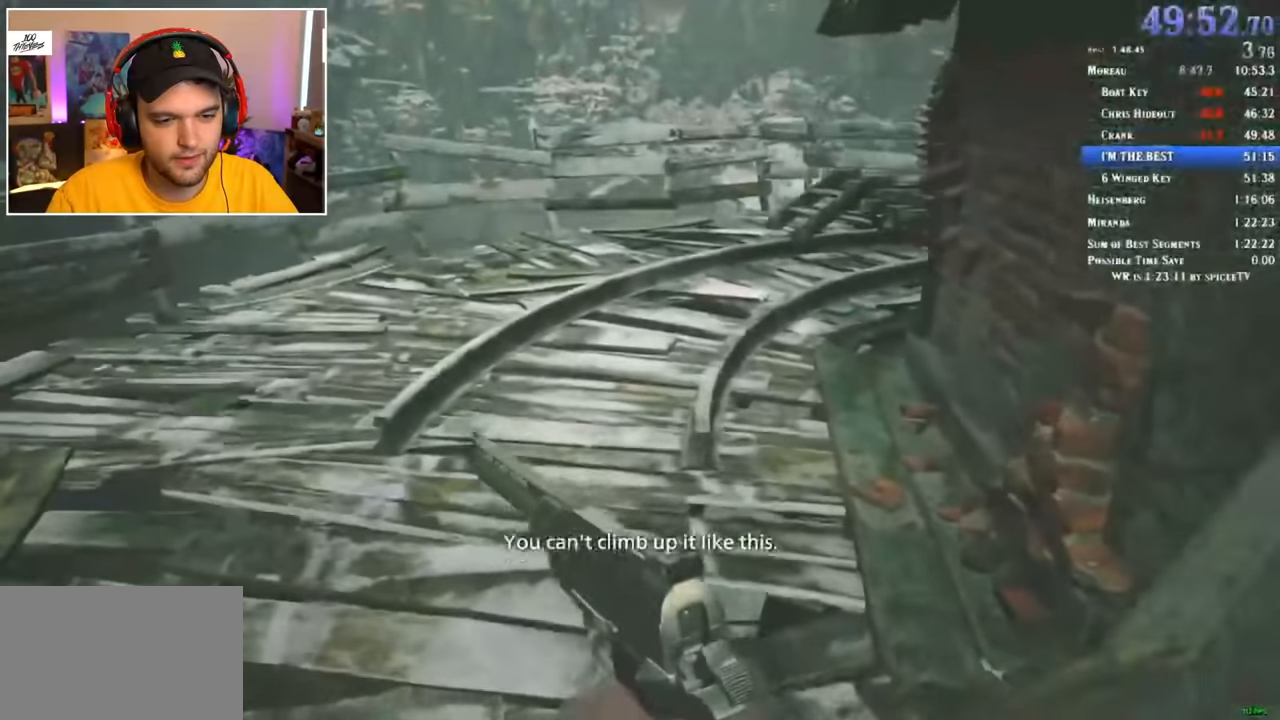
{"keys": ["shift", "w"], "mouse": [], "events": []}
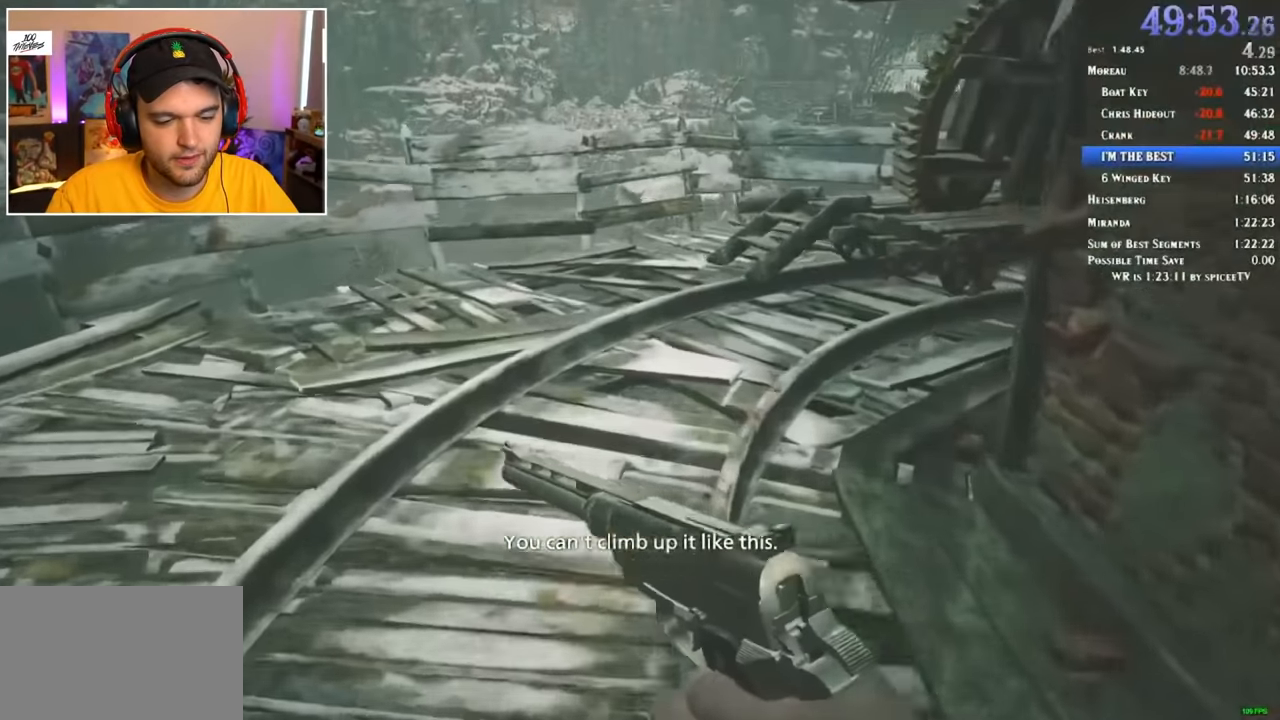
{"keys": ["shift", "w"], "mouse": [], "events": [[250, "3", "down"], [266, "1", "down"], [316, "3", "up"], [366, "1", "up"]]}
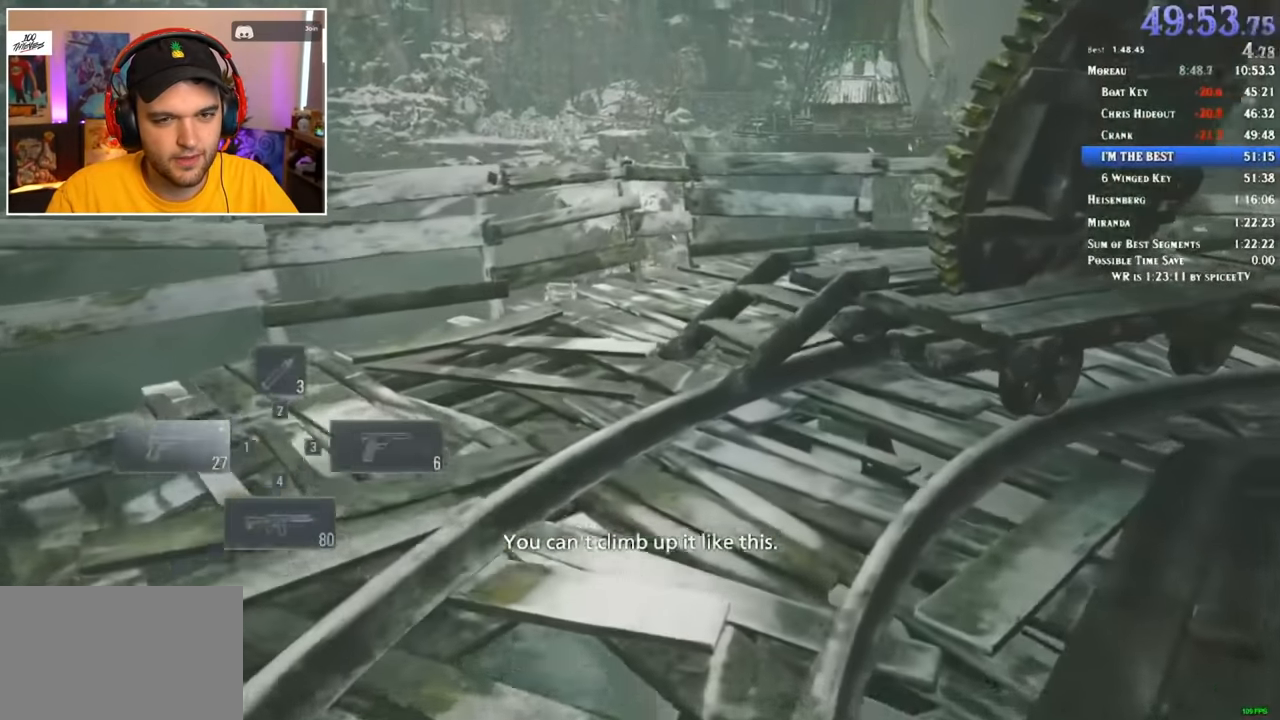
{"keys": ["f", "shift", "w"], "mouse": [], "events": [[466, "f", "down"]]}
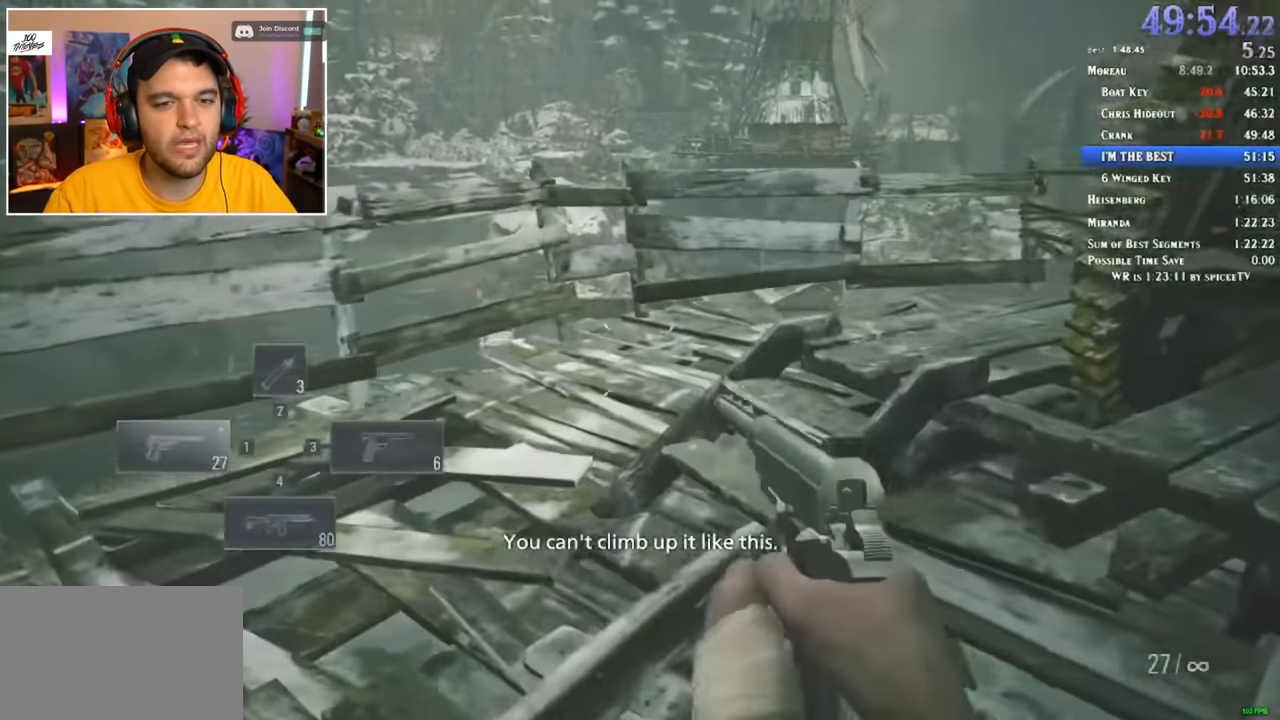
{"keys": ["shift", "w"], "mouse": [], "events": [[83, "f", "up"], [150, "f", "down"], [200, "f", "up"], [300, "f", "down"], [350, "f", "up"], [450, "f", "down"], [500, "f", "up"]]}
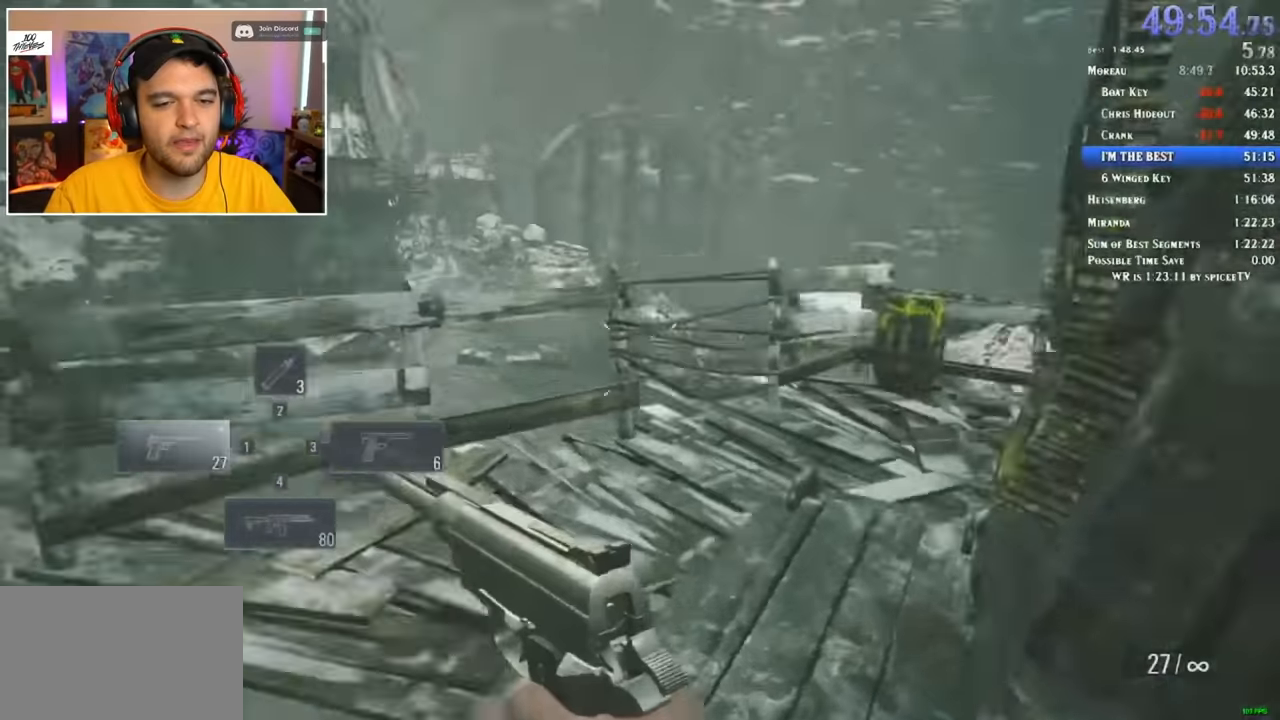
{"keys": ["a", "f", "shift", "w"], "mouse": [], "events": [[33, "f", "down"], [116, "f", "up"], [166, "f", "down"], [216, "a", "down"], [216, "f", "up"], [316, "f", "down"], [350, "f", "up"], [400, "f", "down"]]}
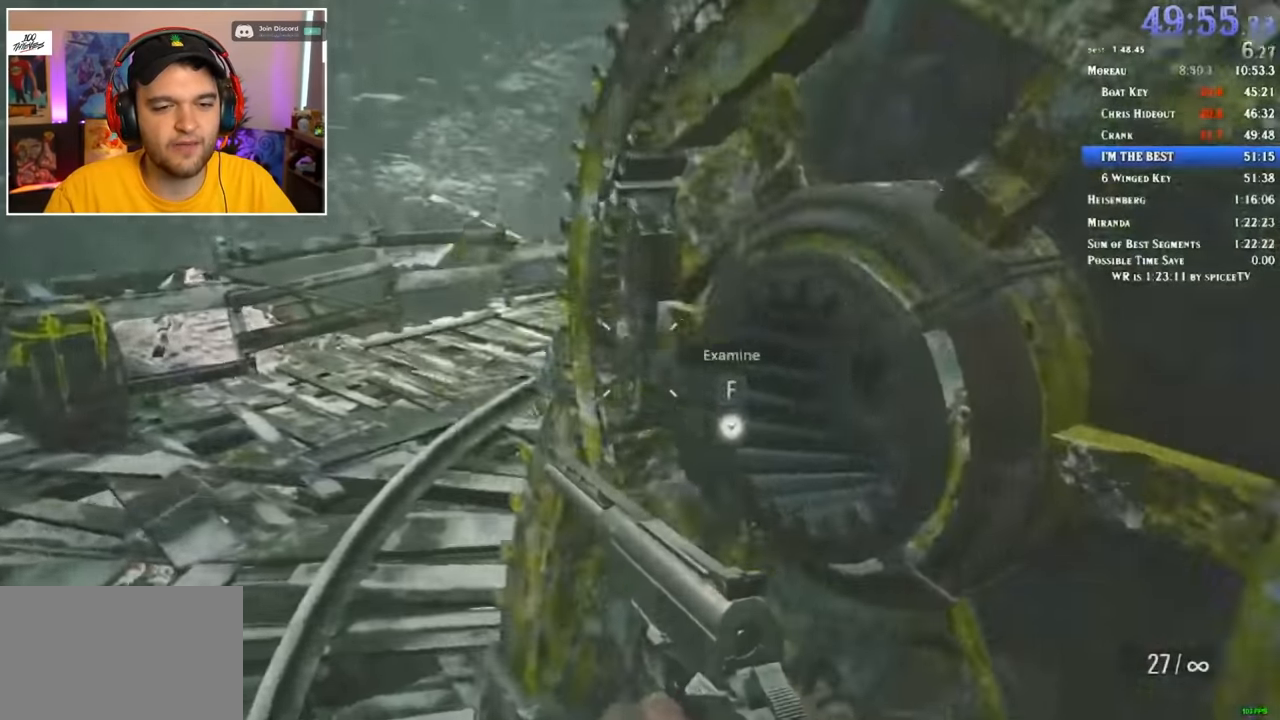
{"keys": [], "mouse": [], "events": [[33, "a", "up"], [33, "shift", "up"], [33, "w", "up"], [83, "f", "up"]]}